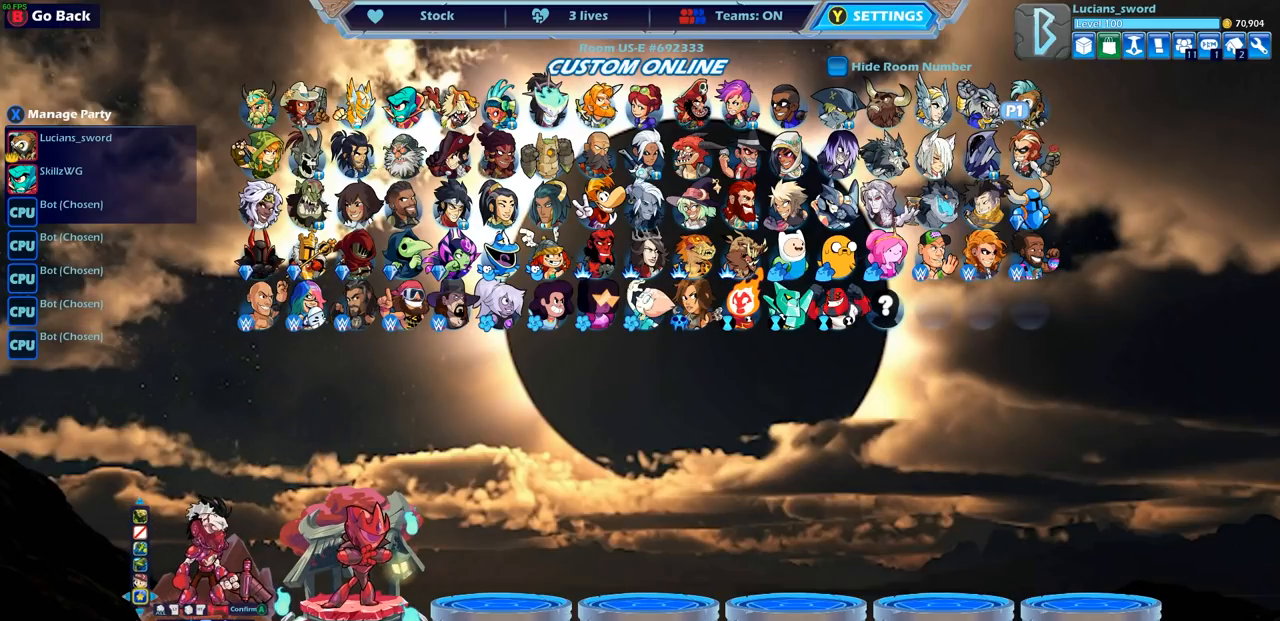
Gameplay with a controller (PlayStation layout); each line is a JSON object with the inputs held at the frame after it. "events" lists button and stick changes between this image and that frame as [ms after this image, input, new state], when the widget could be followed in between.
{"buttons": [], "left_stick": "center", "right_stick": "center", "events": [[17, "DPAD_LEFT", "down"], [117, "DPAD_LEFT", "up"], [183, "CROSS", "down"], [267, "CROSS", "up"]]}
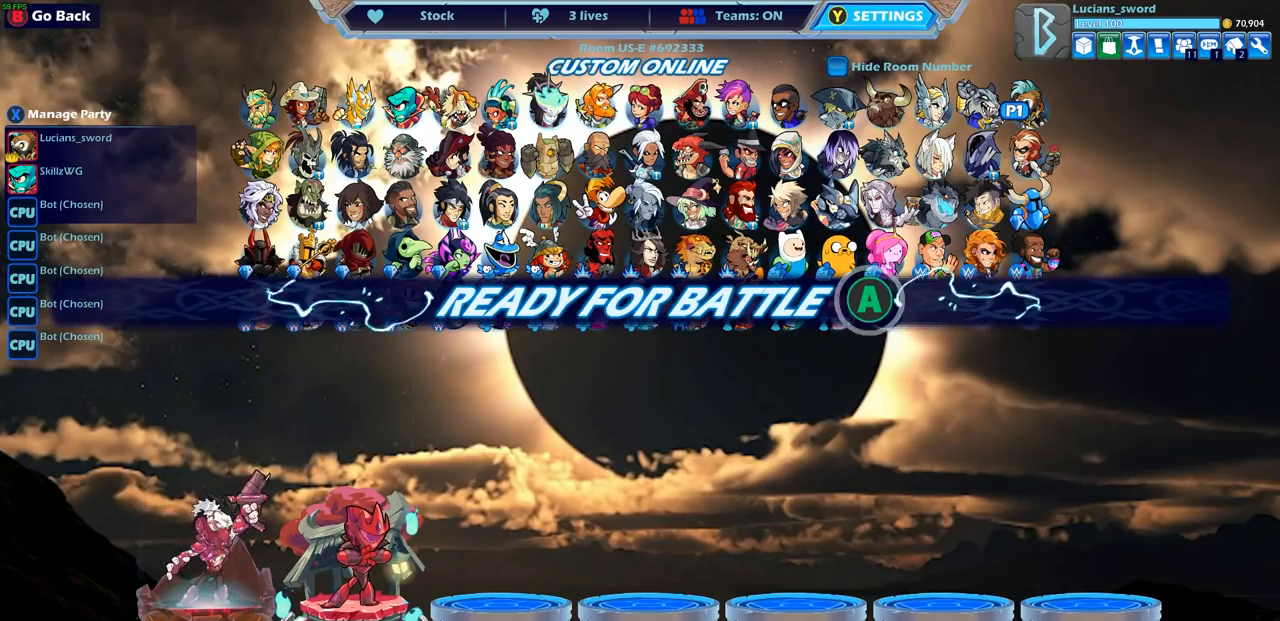
{"buttons": [], "left_stick": "center", "right_stick": "center", "events": []}
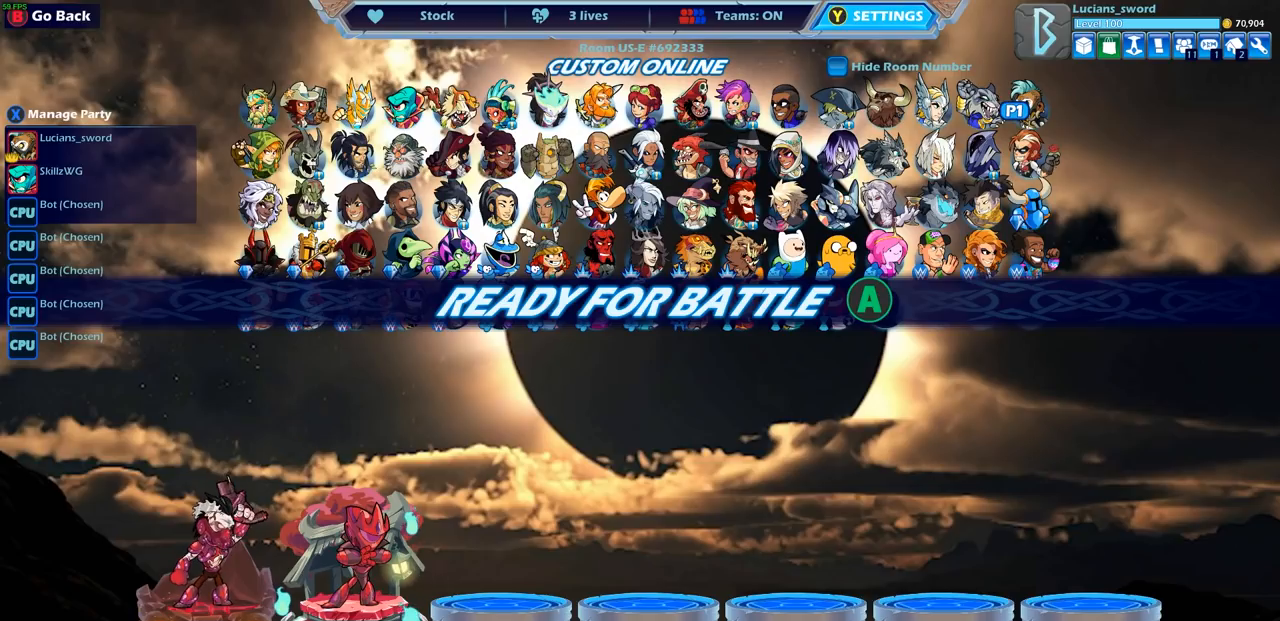
{"buttons": [], "left_stick": "center", "right_stick": "center", "events": []}
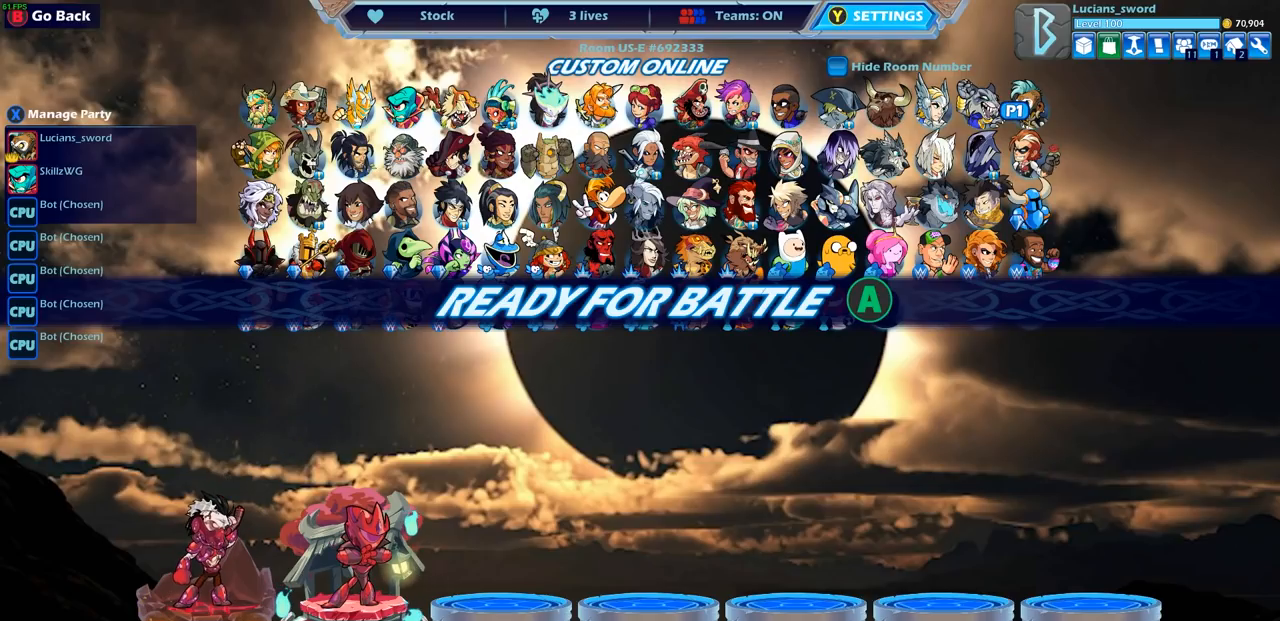
{"buttons": [], "left_stick": "center", "right_stick": "center", "events": []}
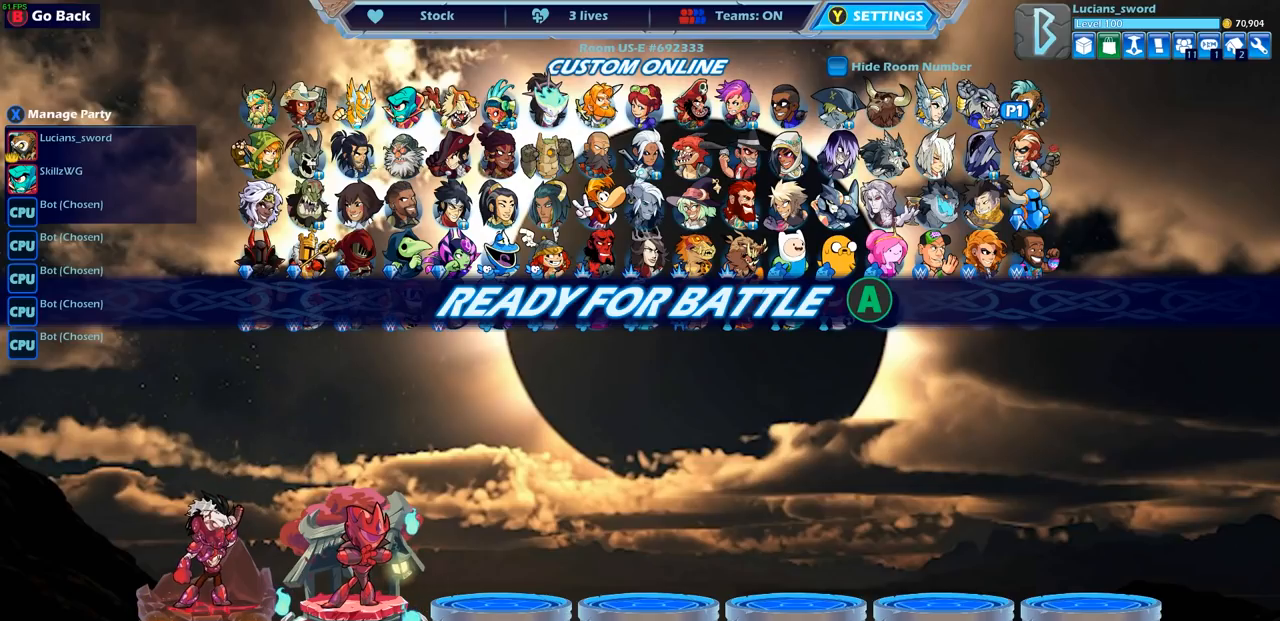
{"buttons": [], "left_stick": "center", "right_stick": "center", "events": [[133, "CROSS", "down"], [233, "CROSS", "up"]]}
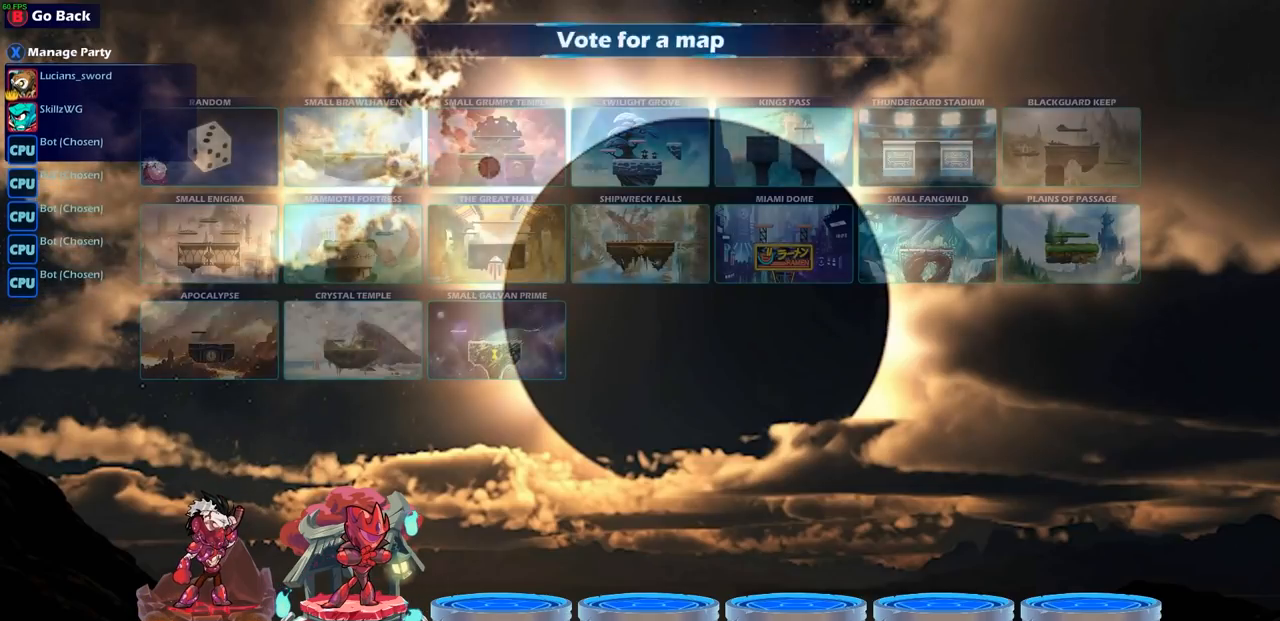
{"buttons": [], "left_stick": "center", "right_stick": "center", "events": []}
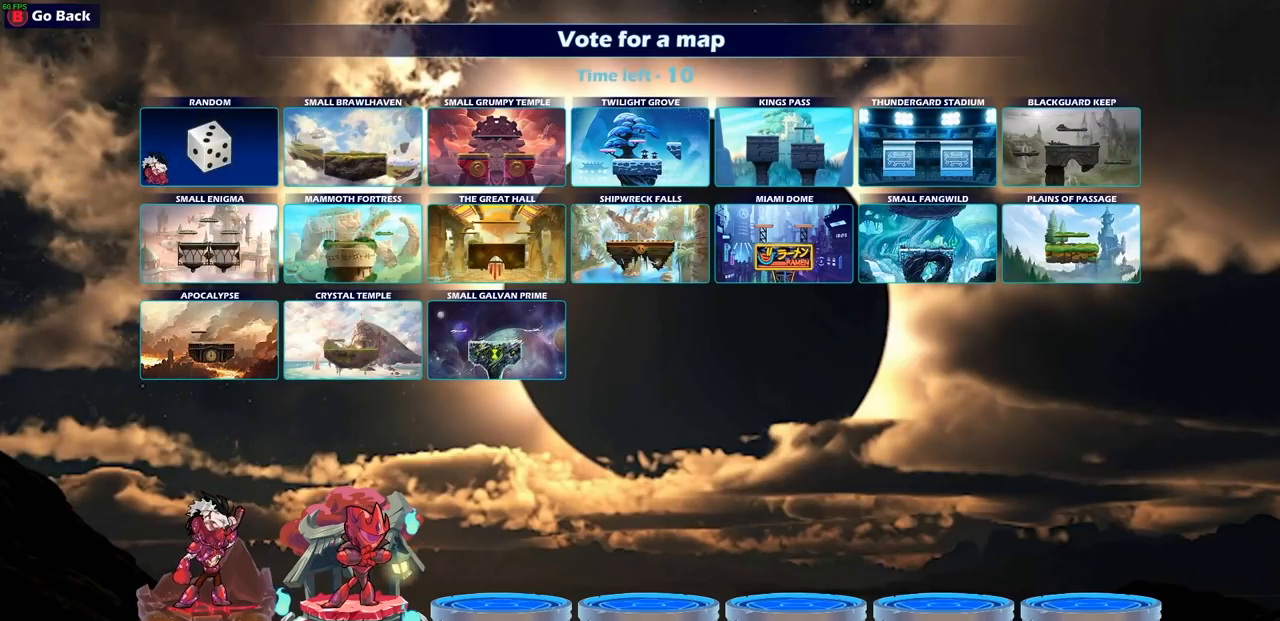
{"buttons": [], "left_stick": "center", "right_stick": "center", "events": [[167, "CROSS", "down"], [267, "CROSS", "up"]]}
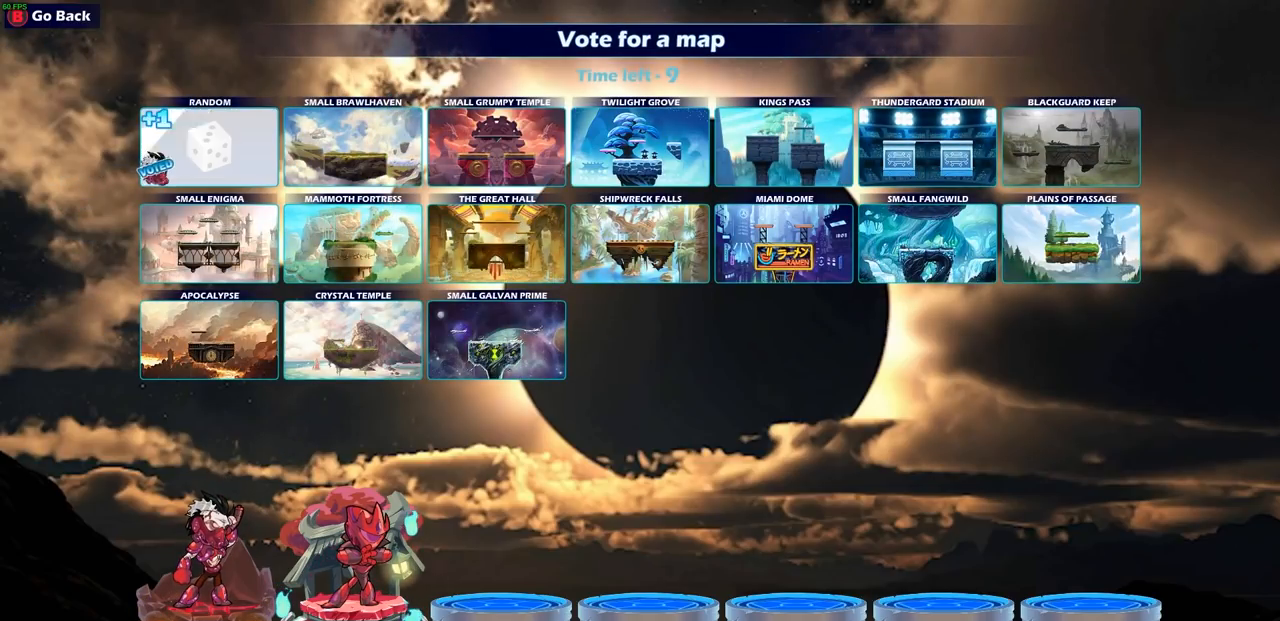
{"buttons": [], "left_stick": "center", "right_stick": "center", "events": []}
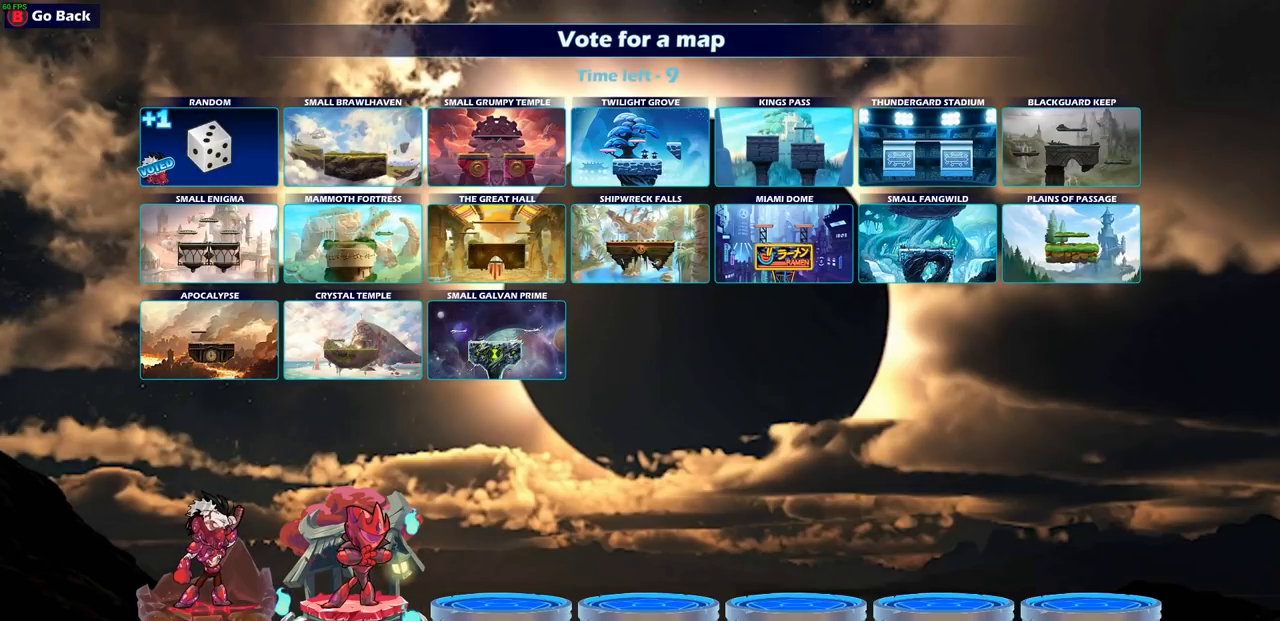
{"buttons": [], "left_stick": "center", "right_stick": "center", "events": [[400, "CIRCLE", "down"], [500, "CIRCLE", "up"]]}
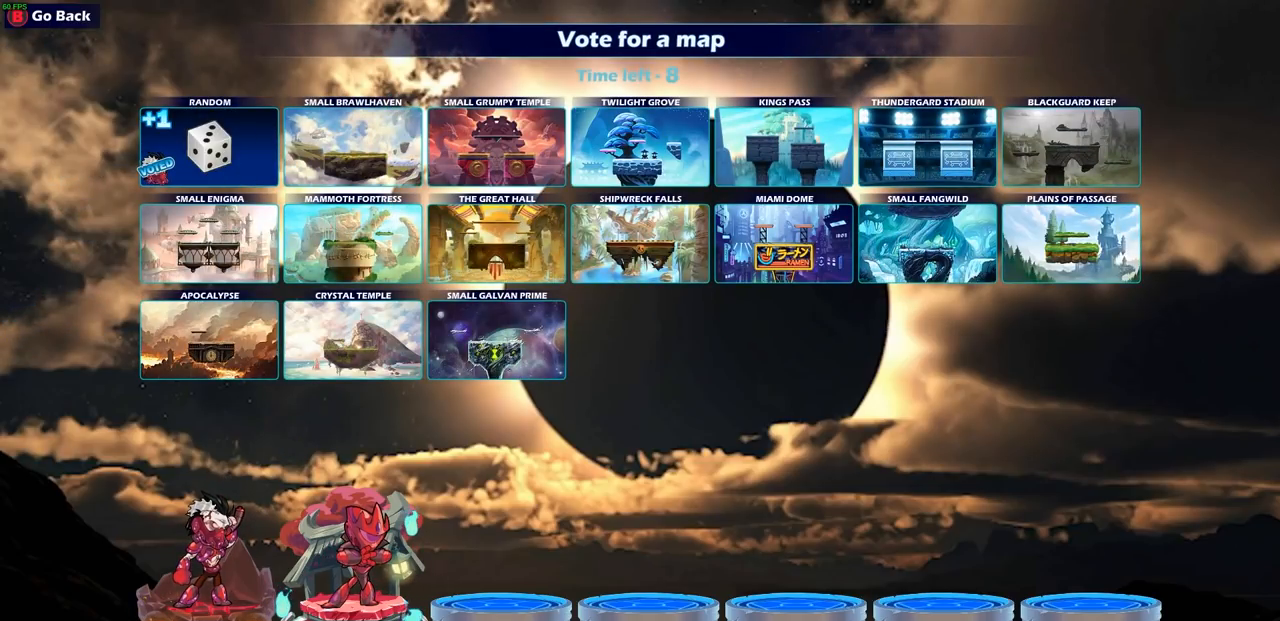
{"buttons": [], "left_stick": "center", "right_stick": "center", "events": []}
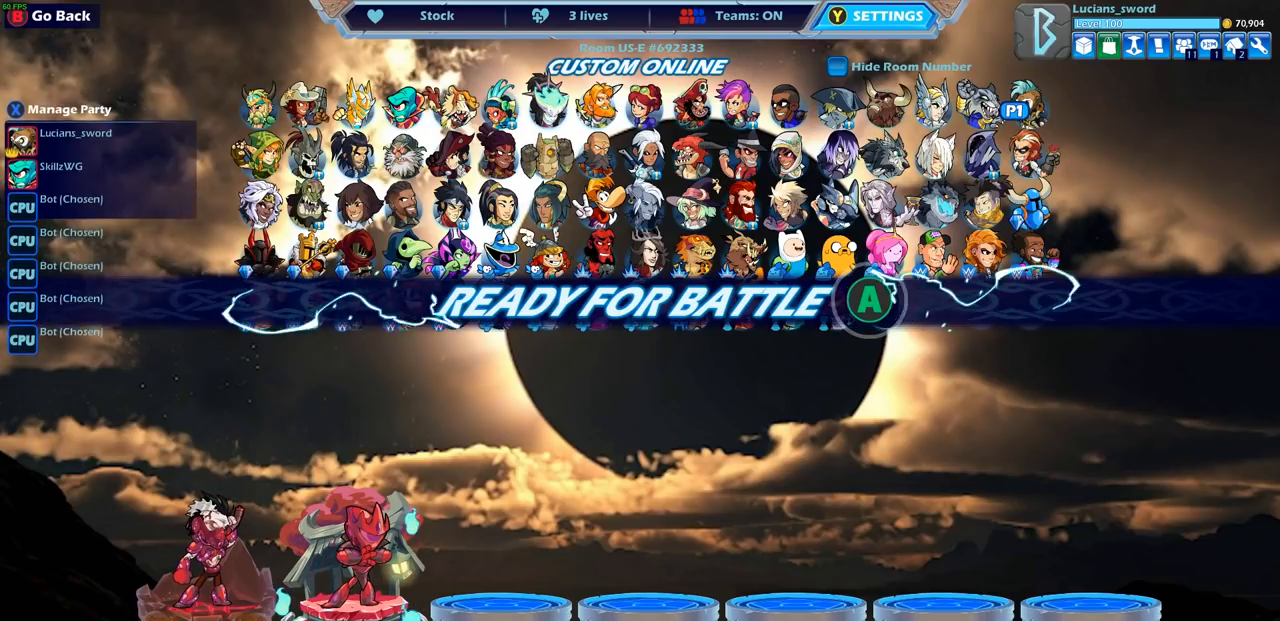
{"buttons": [], "left_stick": "center", "right_stick": "center", "events": []}
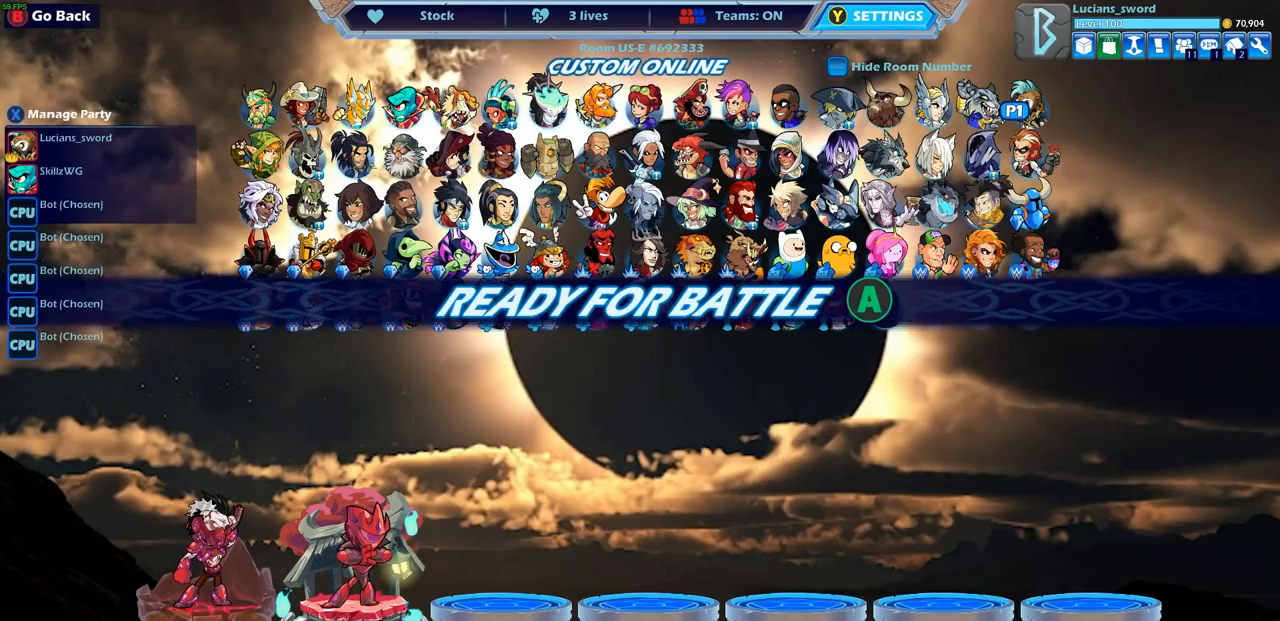
{"buttons": [], "left_stick": "center", "right_stick": "center", "events": []}
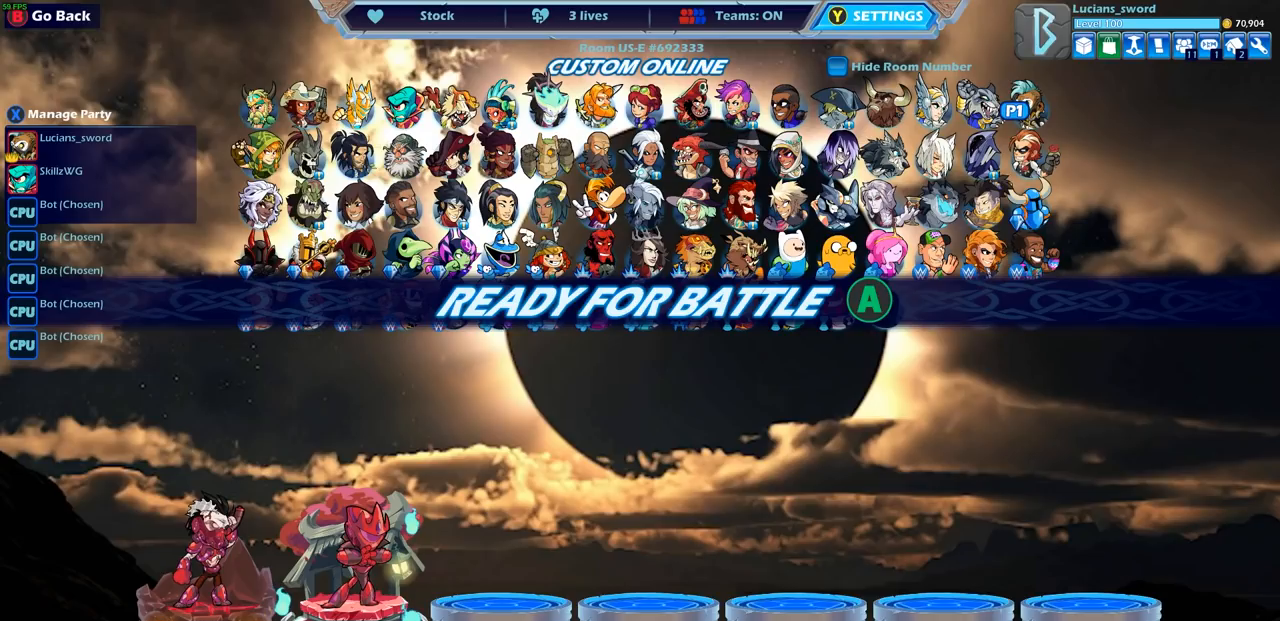
{"buttons": [], "left_stick": "center", "right_stick": "center", "events": []}
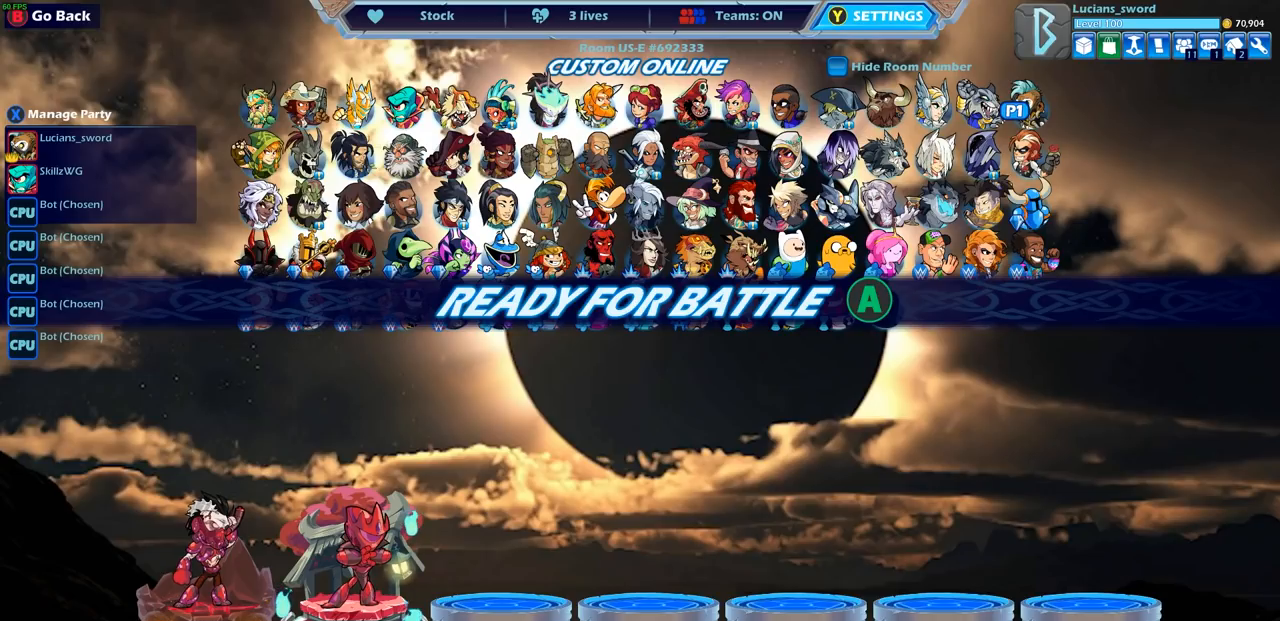
{"buttons": [], "left_stick": "center", "right_stick": "center", "events": []}
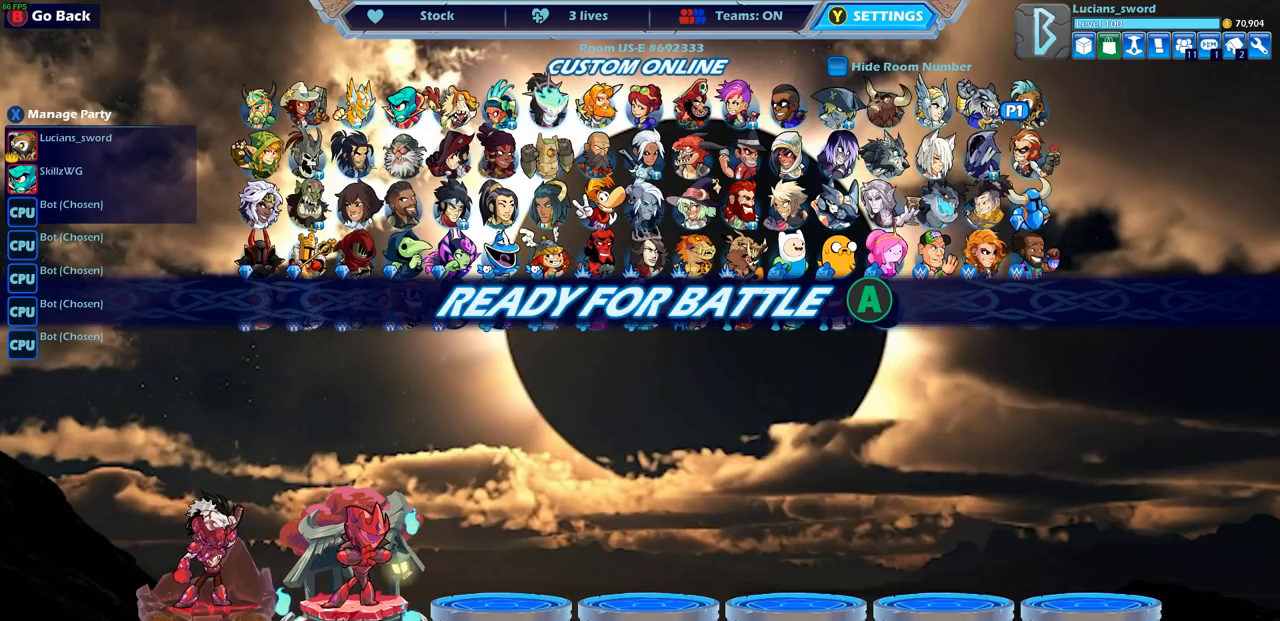
{"buttons": [], "left_stick": "center", "right_stick": "center", "events": [[133, "CROSS", "down"], [300, "CROSS", "up"]]}
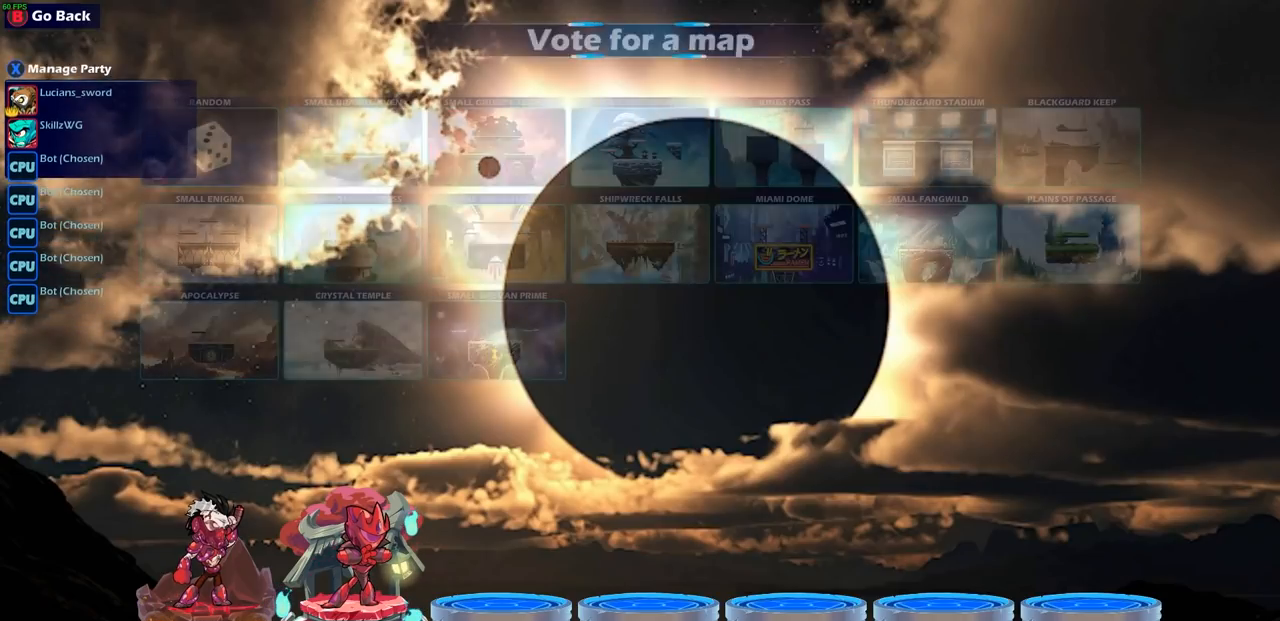
{"buttons": [], "left_stick": "center", "right_stick": "center", "events": []}
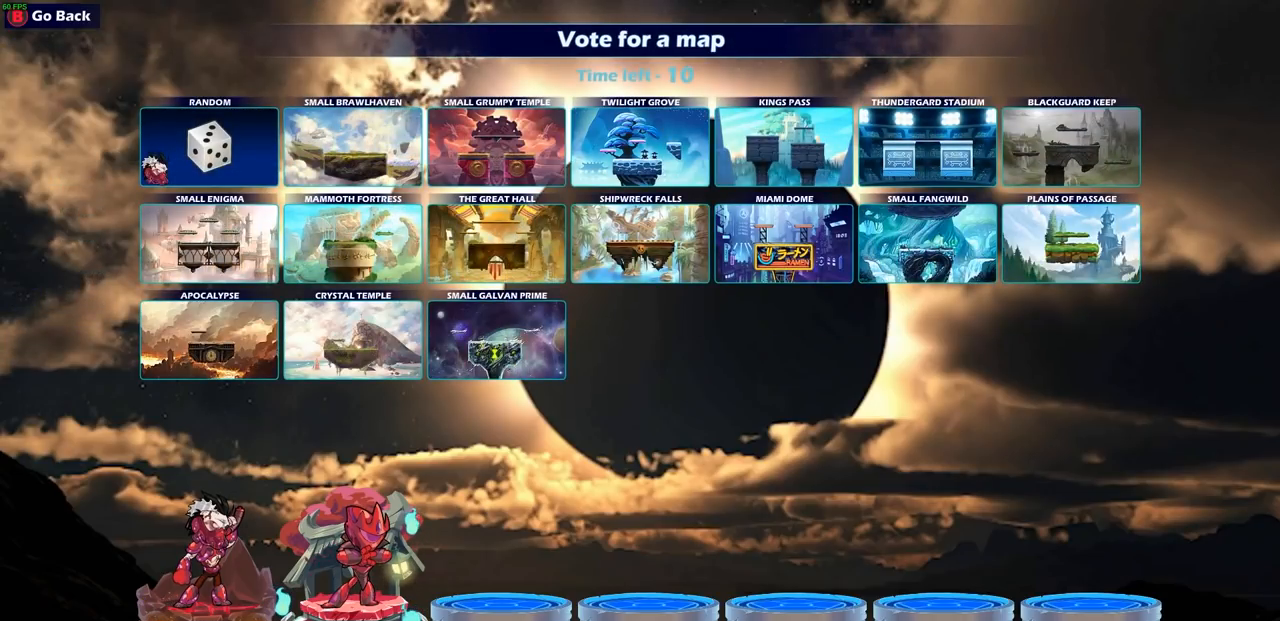
{"buttons": [], "left_stick": "center", "right_stick": "center", "events": []}
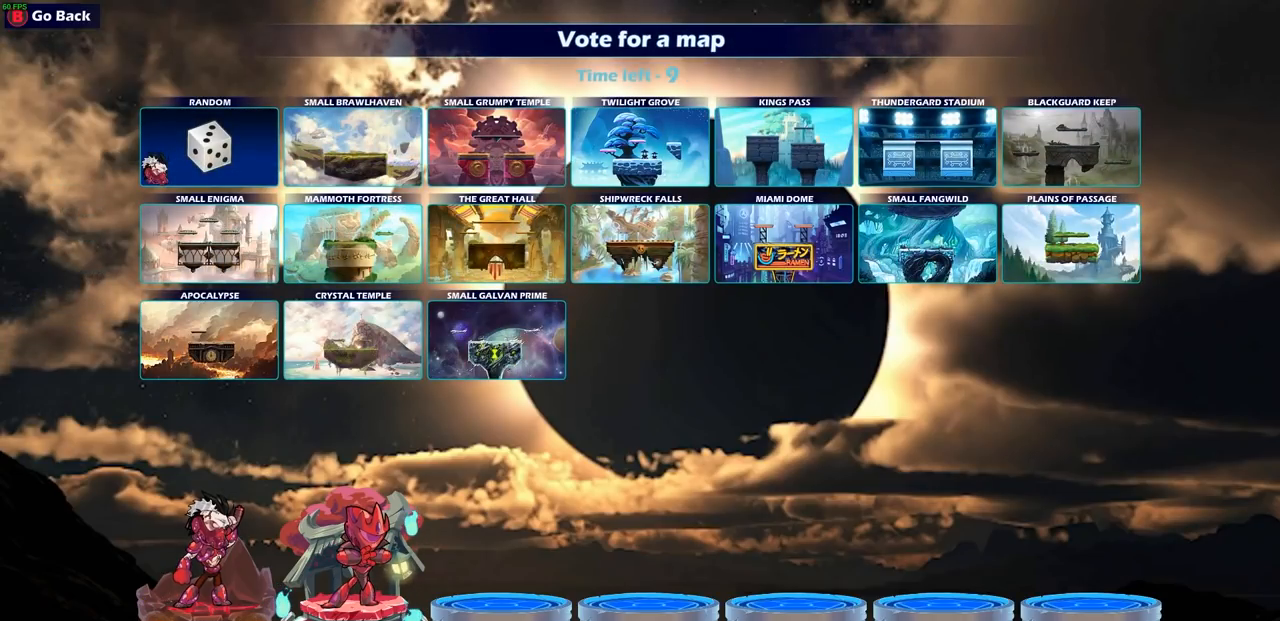
{"buttons": [], "left_stick": "center", "right_stick": "center", "events": []}
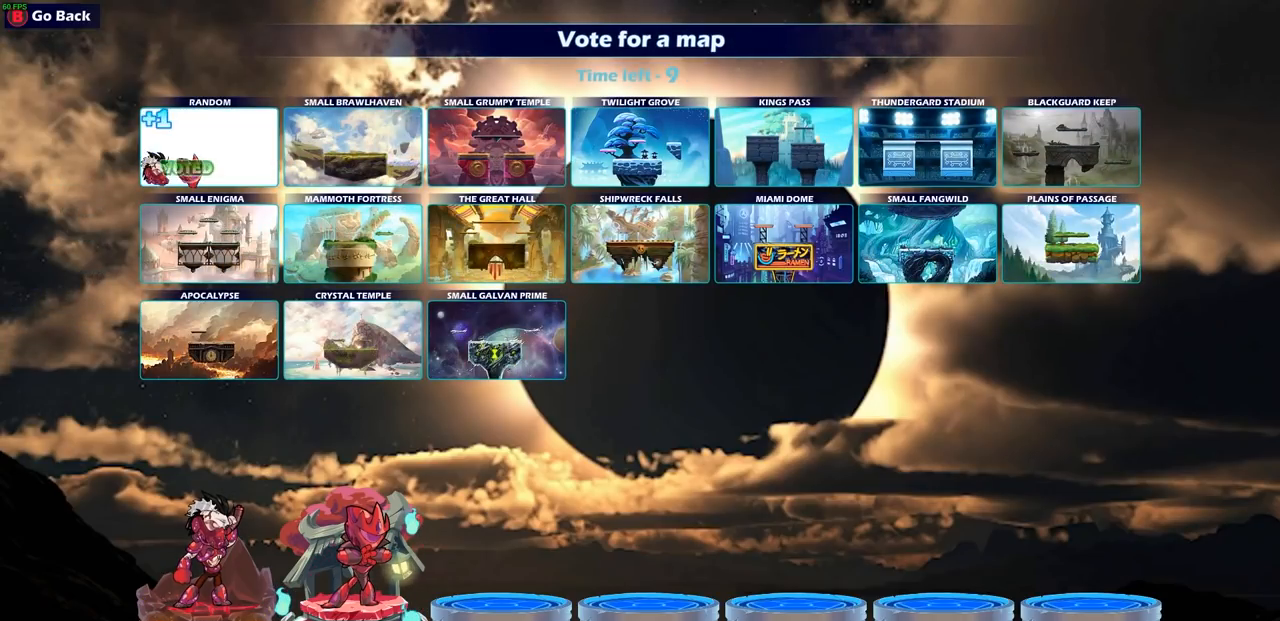
{"buttons": [], "left_stick": "center", "right_stick": "center", "events": []}
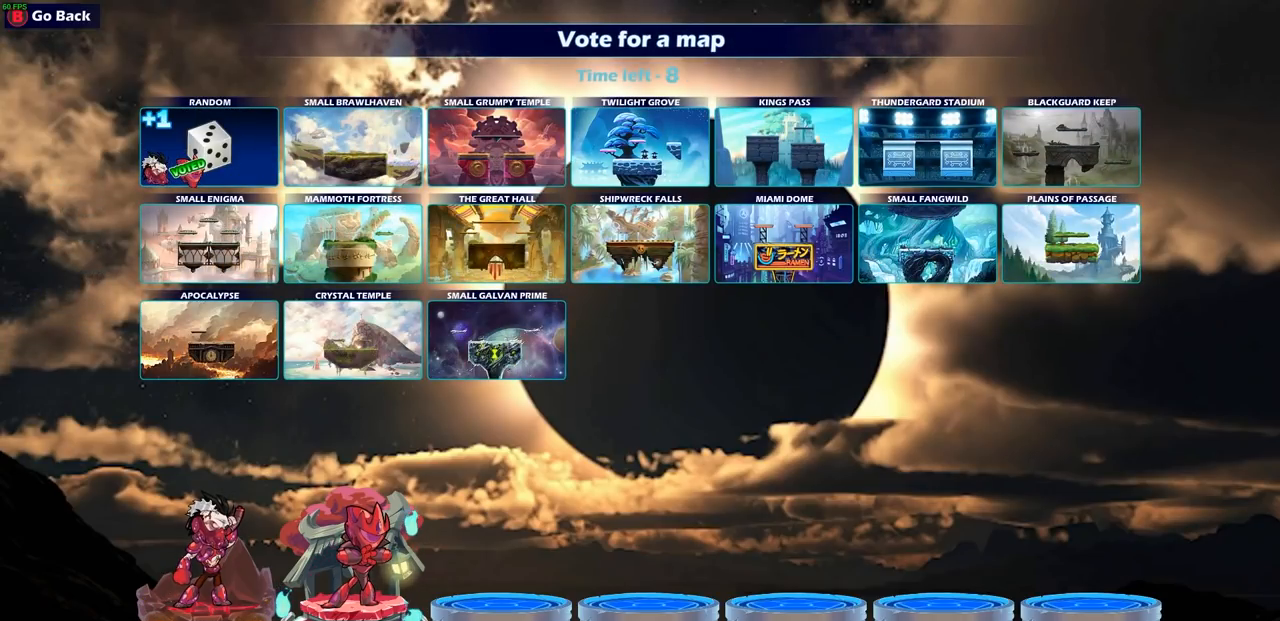
{"buttons": [], "left_stick": "center", "right_stick": "center", "events": []}
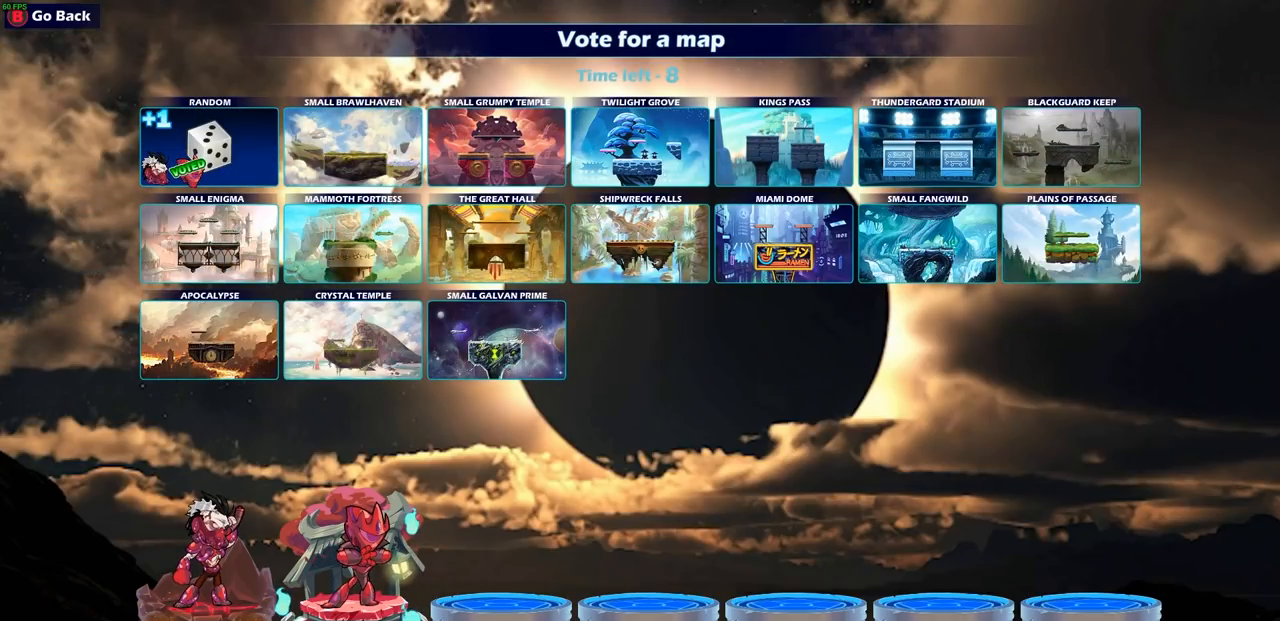
{"buttons": [], "left_stick": "center", "right_stick": "center", "events": []}
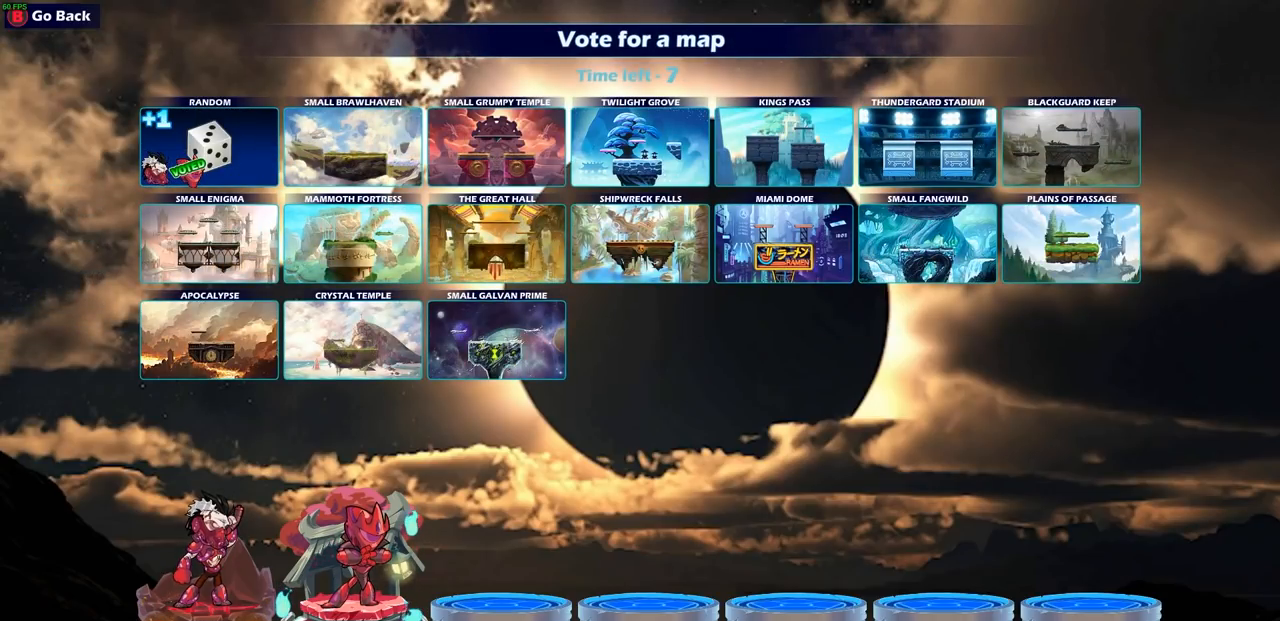
{"buttons": [], "left_stick": "center", "right_stick": "center", "events": []}
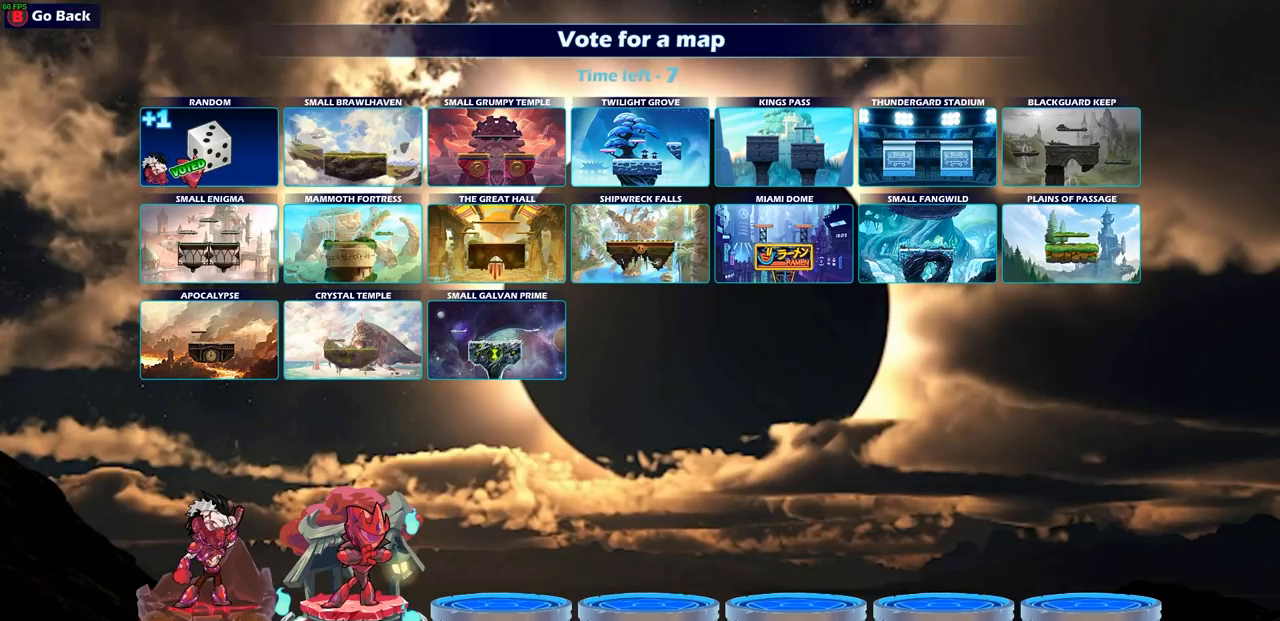
{"buttons": [], "left_stick": "center", "right_stick": "center", "events": []}
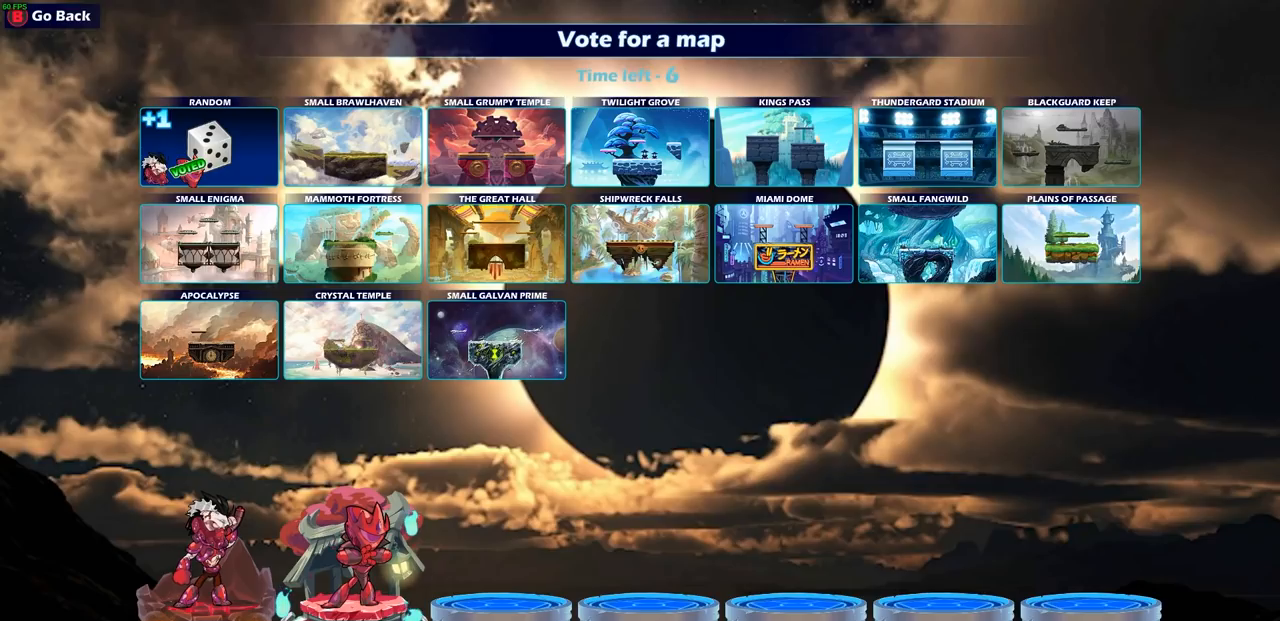
{"buttons": [], "left_stick": "center", "right_stick": "center", "events": []}
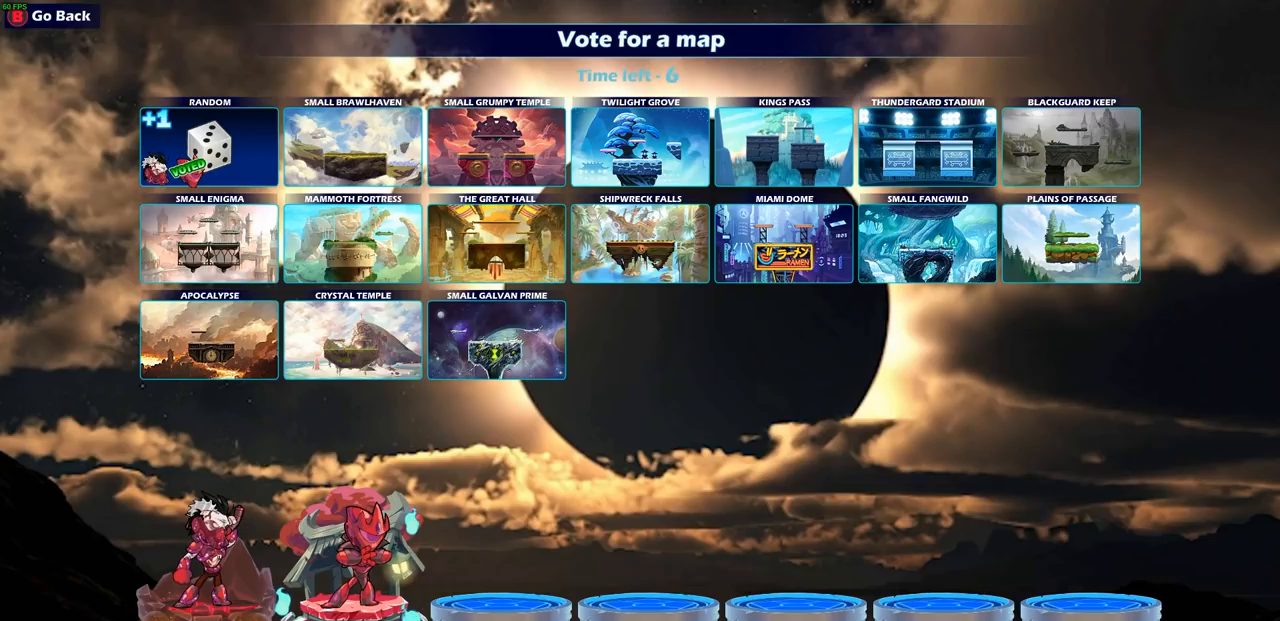
{"buttons": [], "left_stick": "center", "right_stick": "center", "events": []}
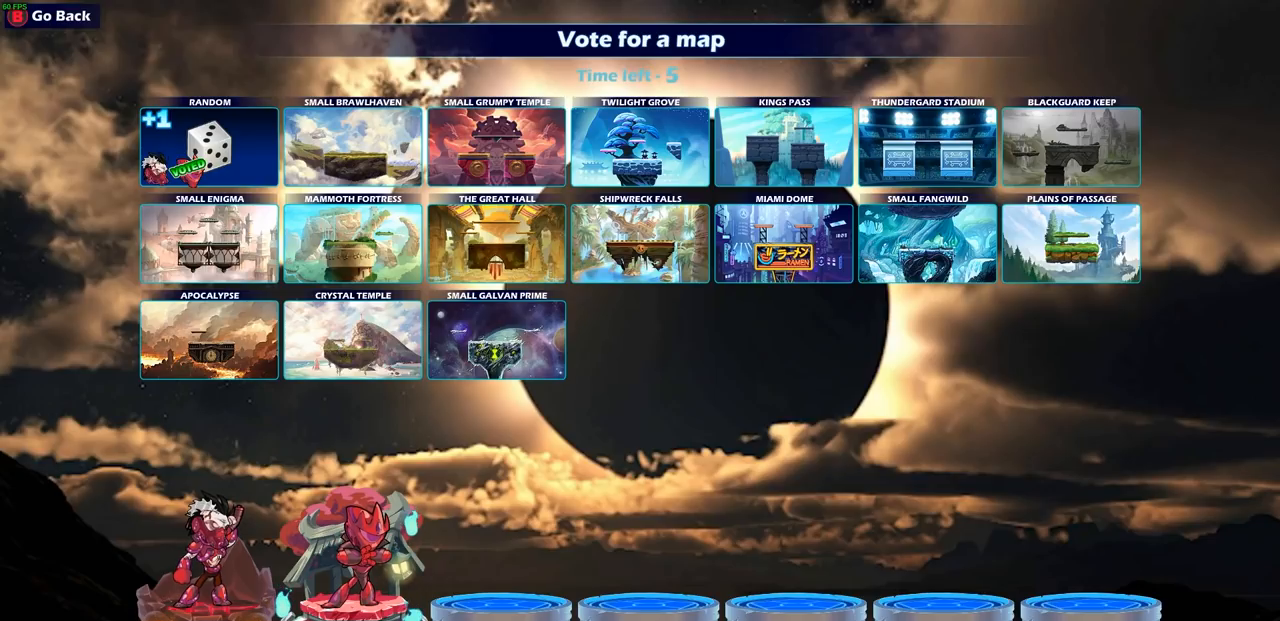
{"buttons": [], "left_stick": "center", "right_stick": "center", "events": [[17, "CROSS", "down"], [100, "CROSS", "up"], [233, "CROSS", "down"], [367, "CROSS", "up"]]}
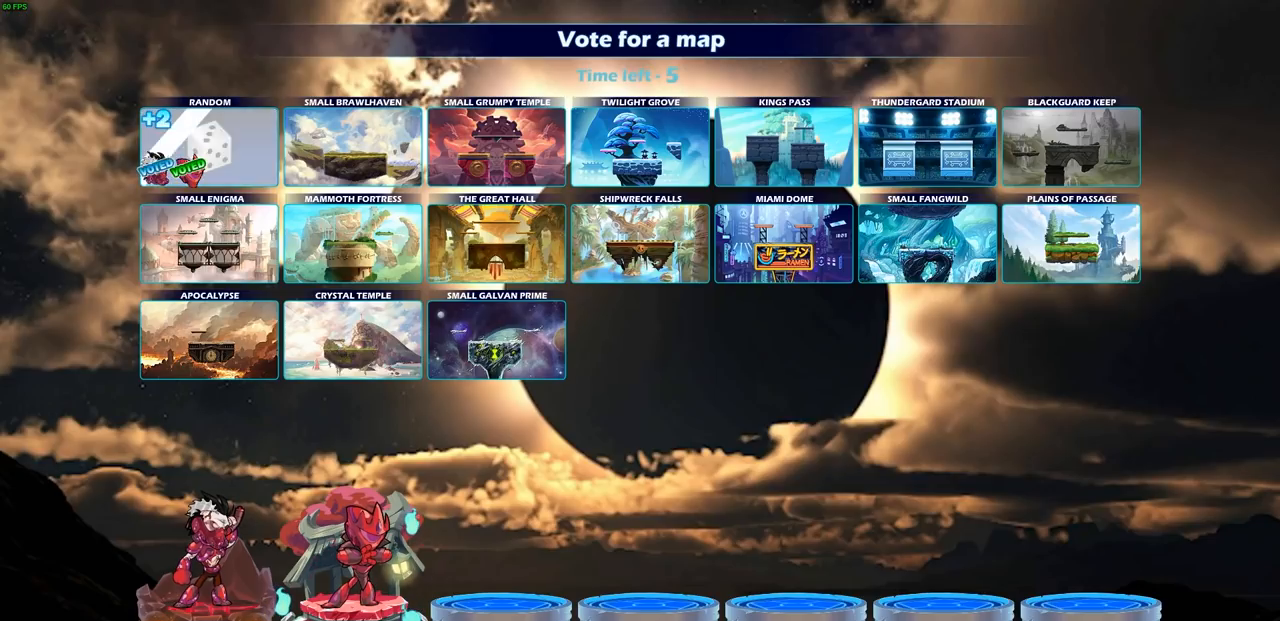
{"buttons": [], "left_stick": "center", "right_stick": "center", "events": [[183, "CROSS", "down"], [300, "CROSS", "up"]]}